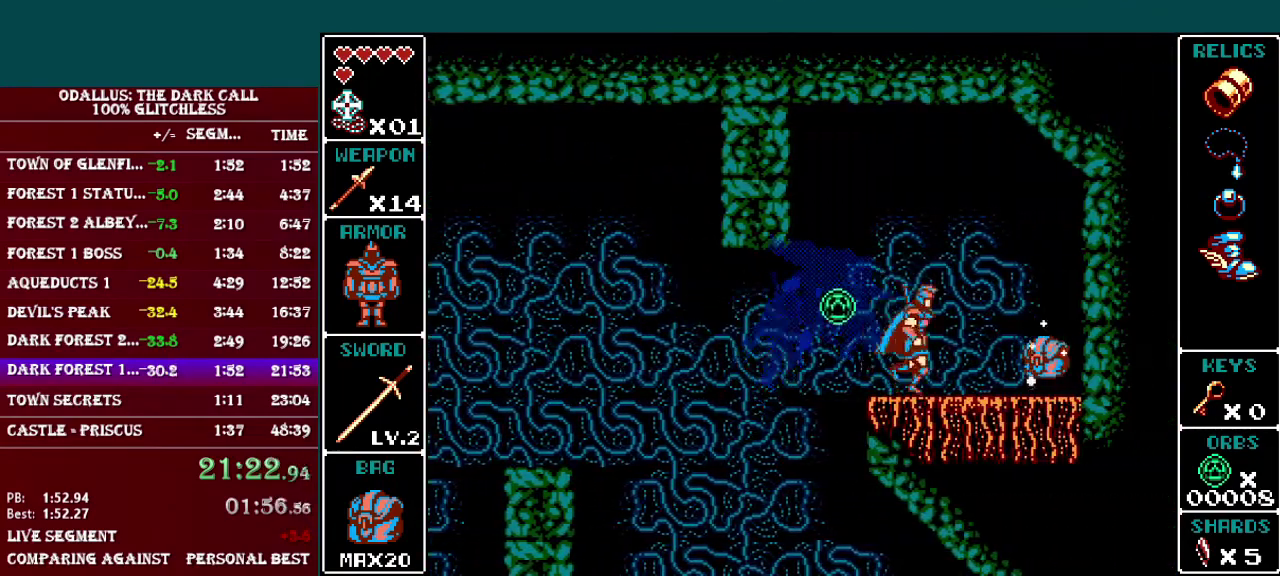
Gameplay with a controller (Nintendo layout); each line is a JSON object with the inputs held at the frame after it. "events" lists button and stick changes between this image and that frame as [ms after this image, input, new state], when the widget could be followed in between. Not read: DPAD_RIGHT L3 R3.
{"buttons": [], "events": [[167, "L1", "up"], [267, "START", "down"], [367, "START", "up"]]}
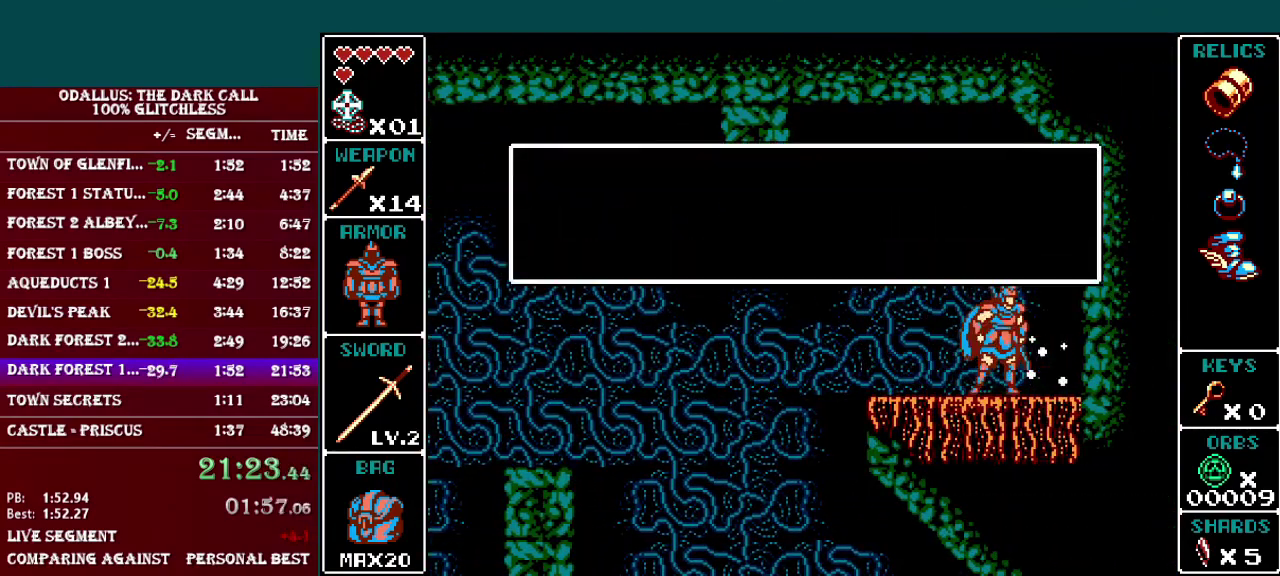
{"buttons": [], "events": [[117, "START", "down"], [251, "START", "up"], [317, "START", "down"], [417, "START", "up"]]}
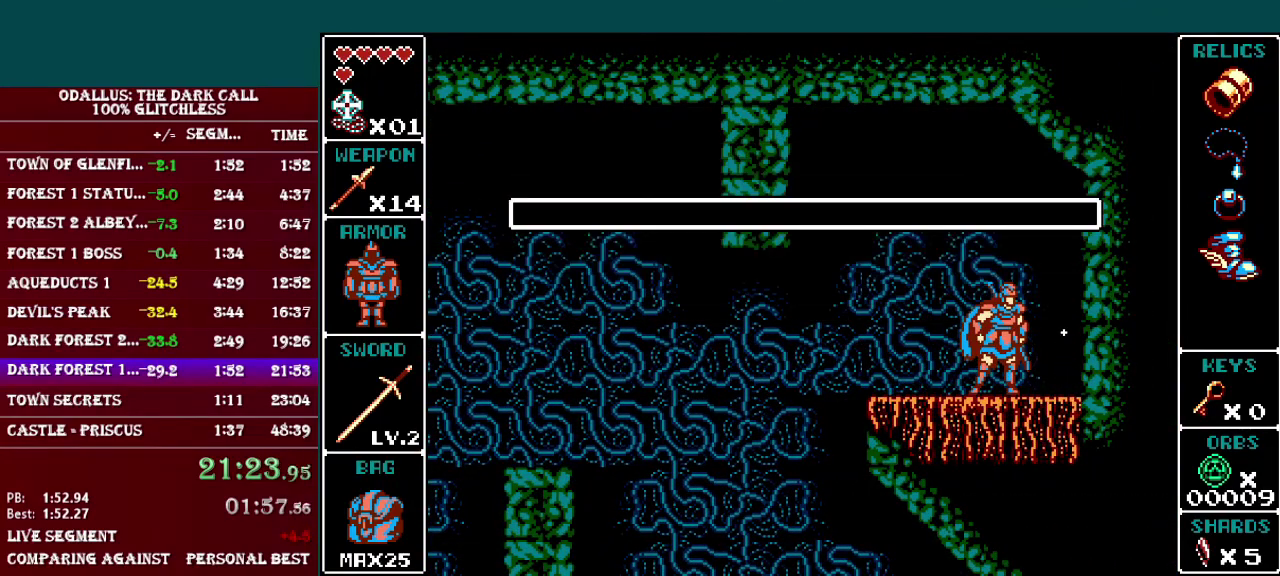
{"buttons": ["B"], "events": [[50, "START", "down"], [150, "START", "up"], [367, "DPAD_DOWN", "down"], [450, "DPAD_DOWN", "up"], [467, "B", "down"]]}
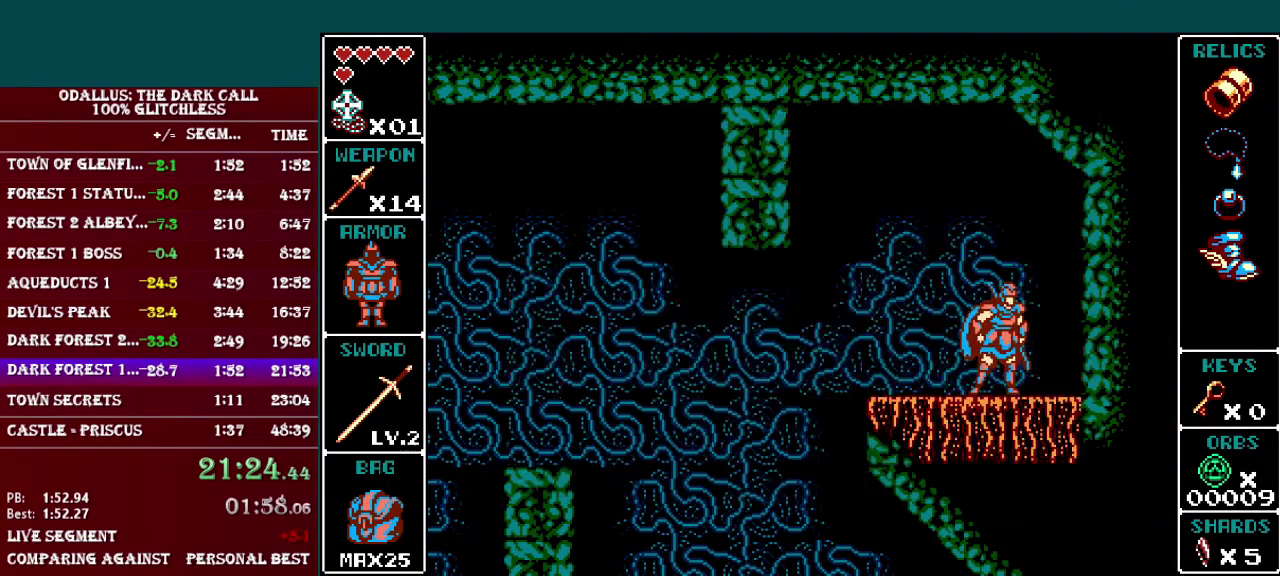
{"buttons": [], "events": [[50, "B", "up"]]}
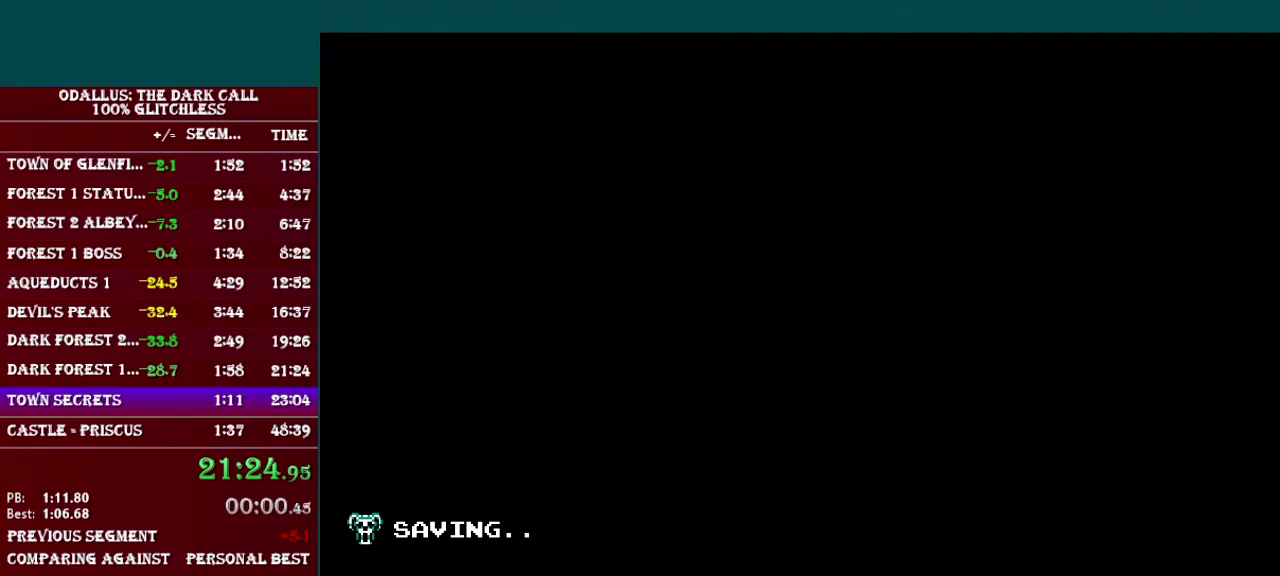
{"buttons": [], "events": []}
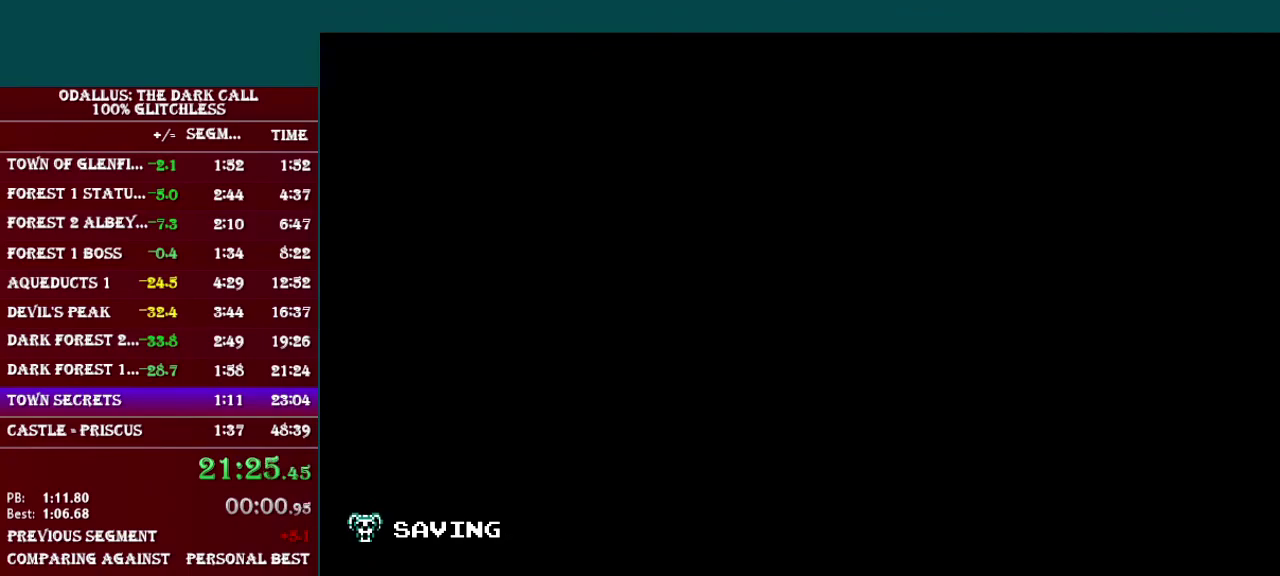
{"buttons": [], "events": [[401, "DPAD_DOWN", "down"], [501, "DPAD_DOWN", "up"]]}
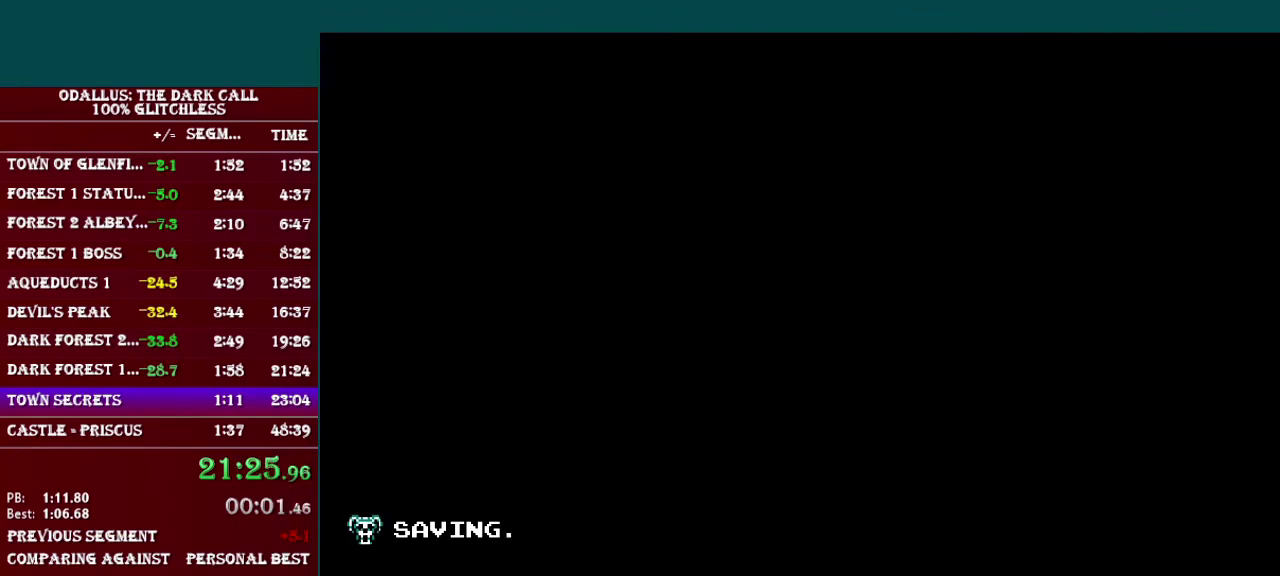
{"buttons": [], "events": [[167, "DPAD_DOWN", "down"], [250, "DPAD_DOWN", "up"]]}
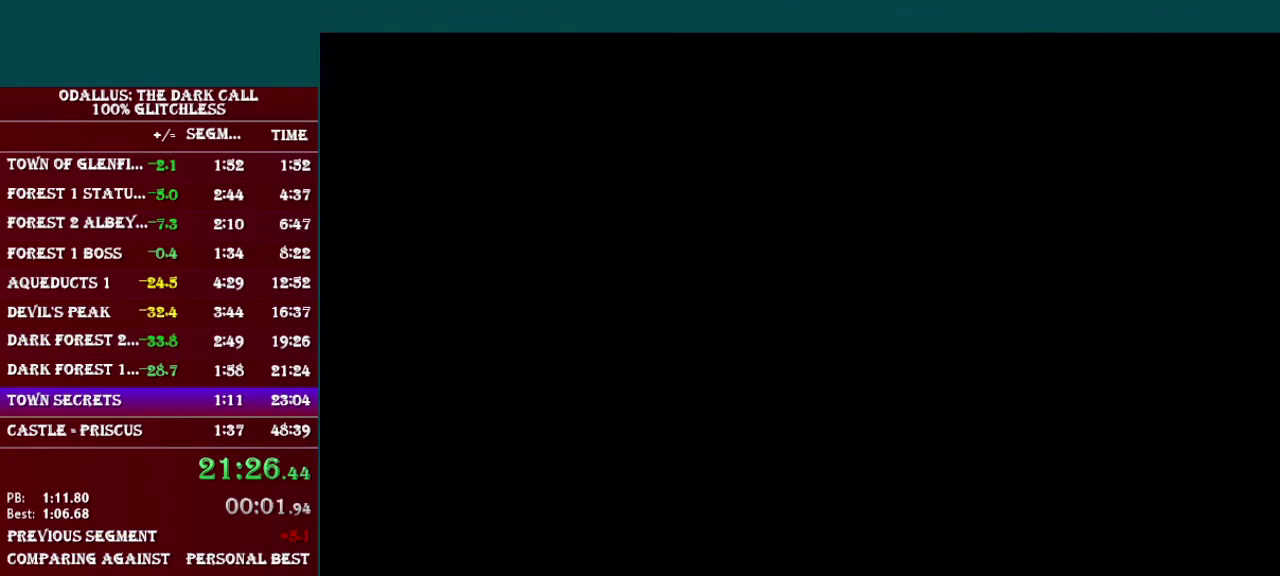
{"buttons": ["B"], "events": [[100, "DPAD_DOWN", "down"], [167, "DPAD_DOWN", "up"], [451, "B", "down"]]}
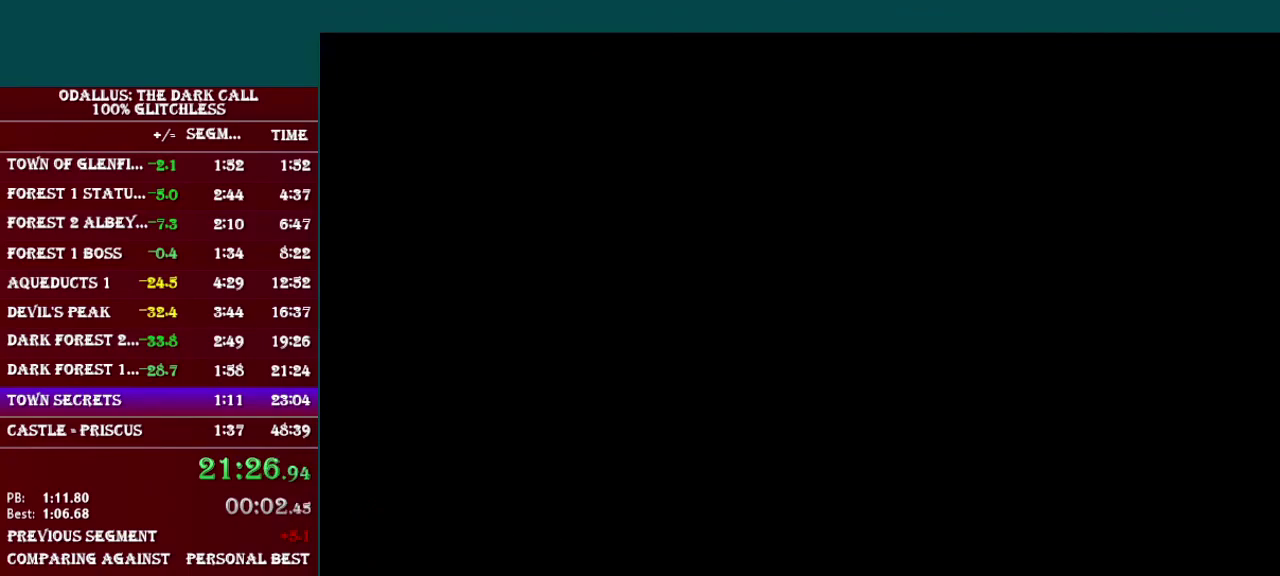
{"buttons": ["DPAD_LEFT"], "events": [[50, "B", "up"], [267, "B", "down"], [367, "B", "up"], [500, "DPAD_LEFT", "down"]]}
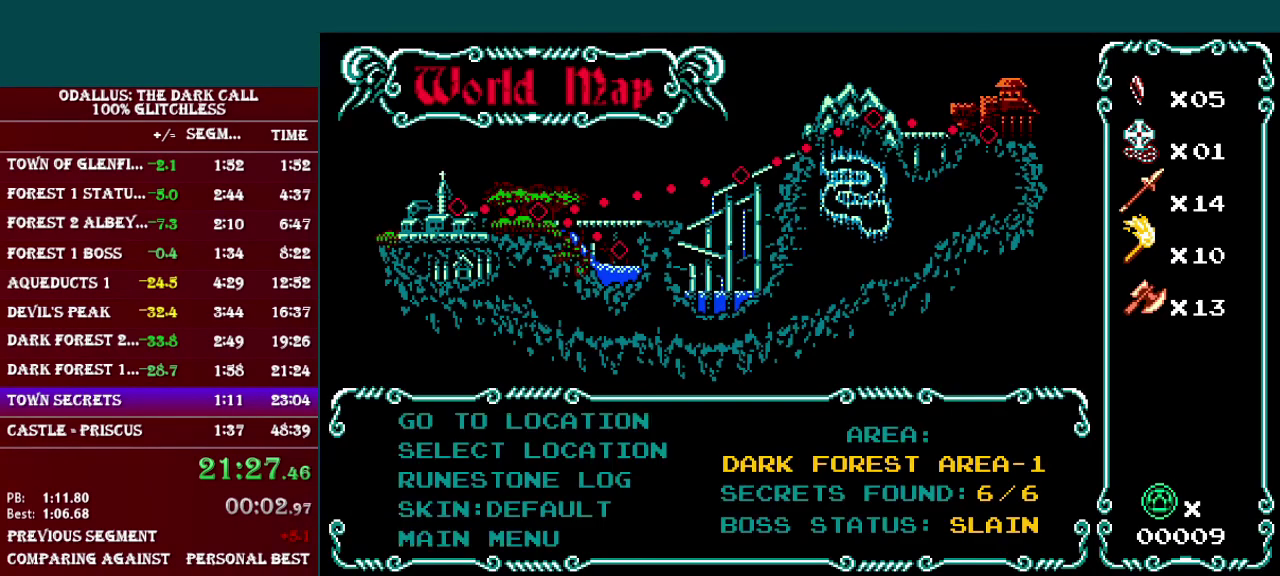
{"buttons": [], "events": [[100, "DPAD_LEFT", "up"], [167, "B", "down"], [251, "B", "up"], [401, "B", "down"], [501, "B", "up"]]}
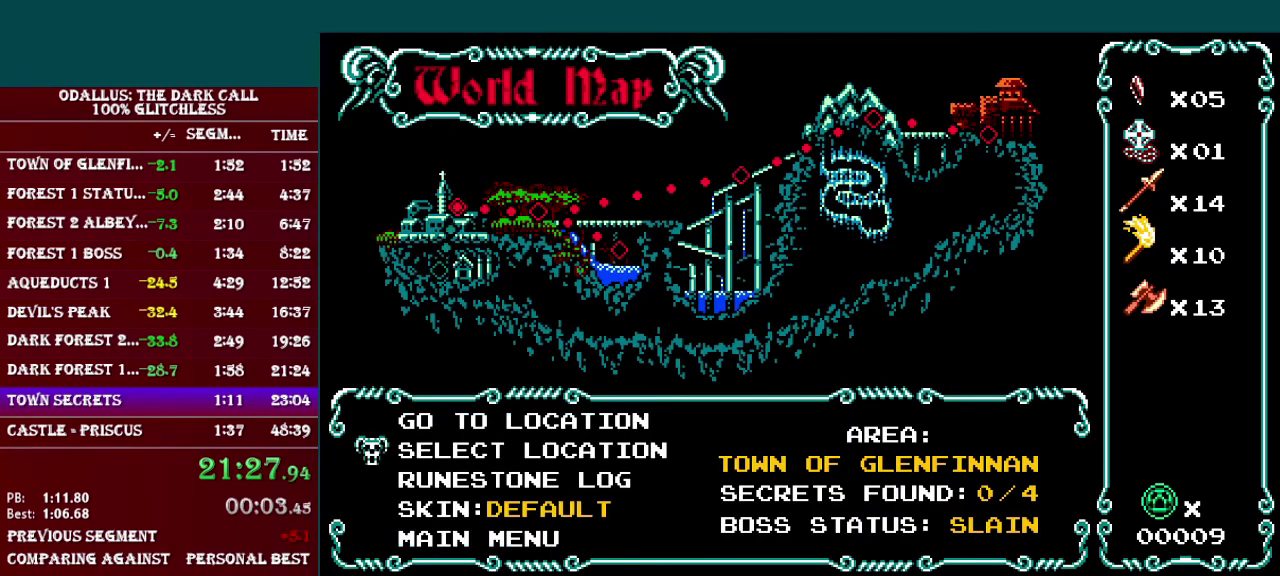
{"buttons": [], "events": [[100, "DPAD_UP", "down"], [150, "DPAD_UP", "up"], [217, "B", "down"], [300, "B", "up"]]}
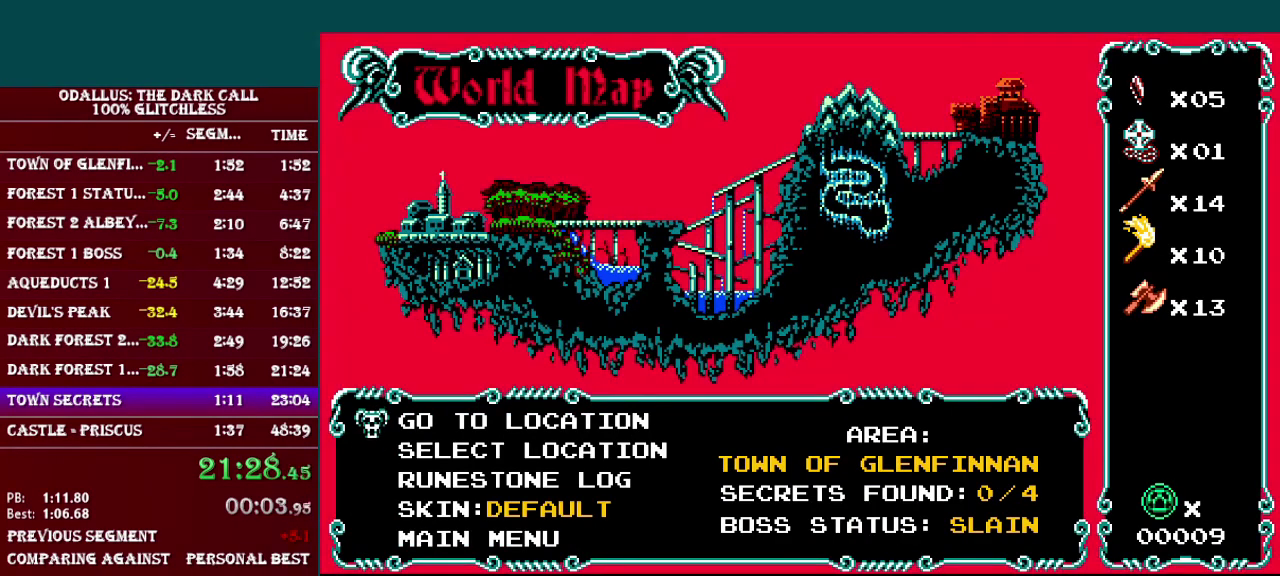
{"buttons": [], "events": []}
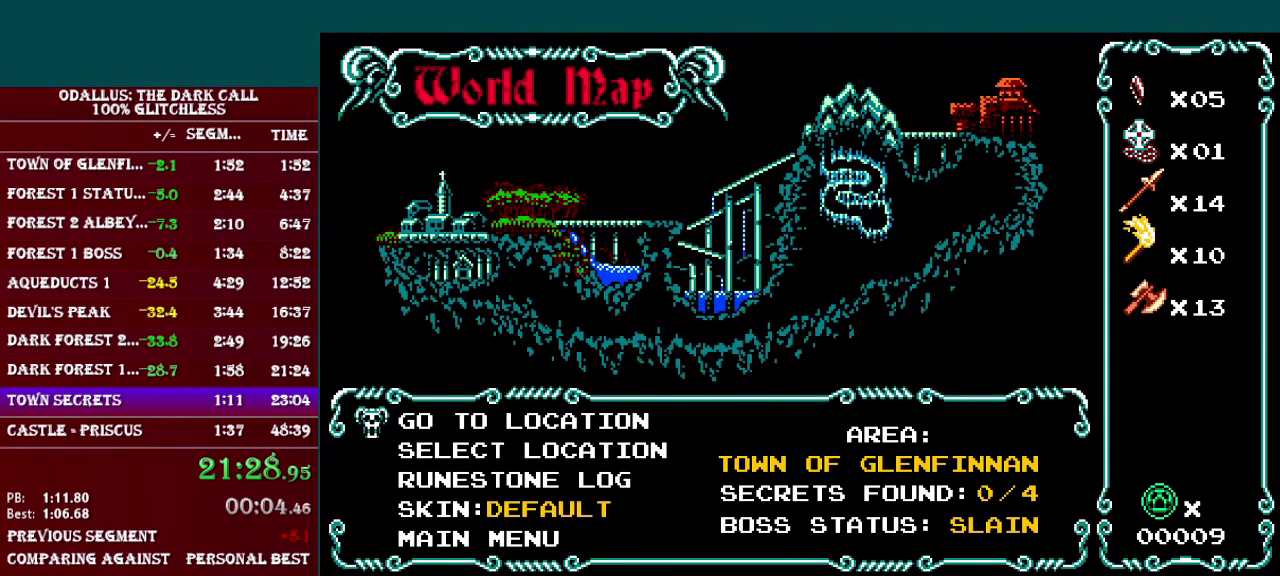
{"buttons": [], "events": []}
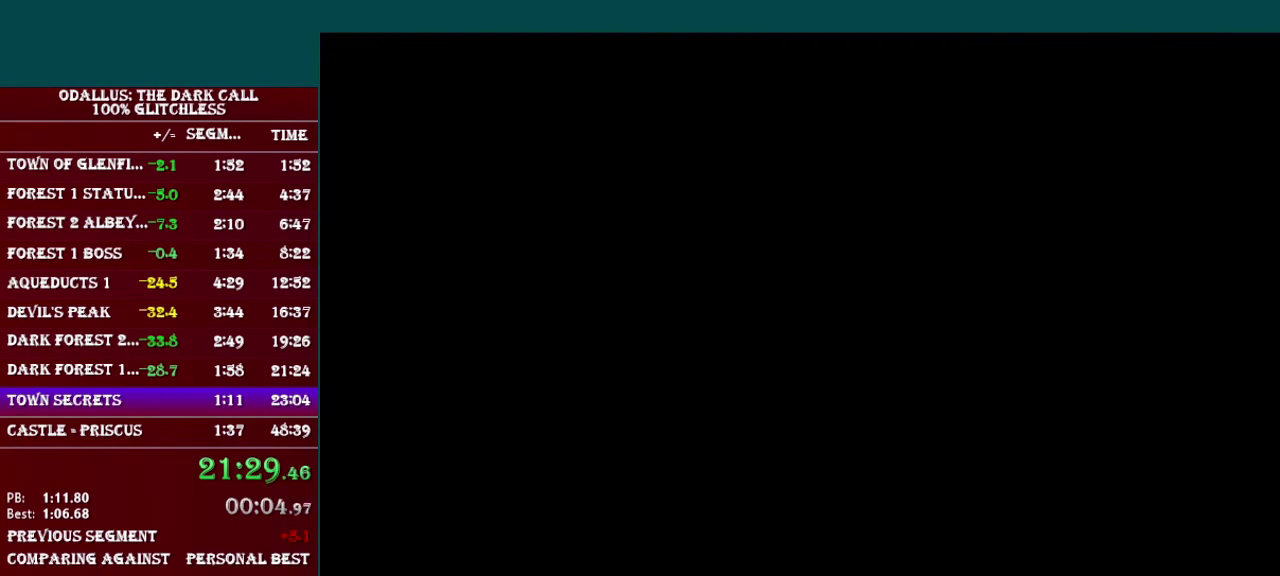
{"buttons": [], "events": []}
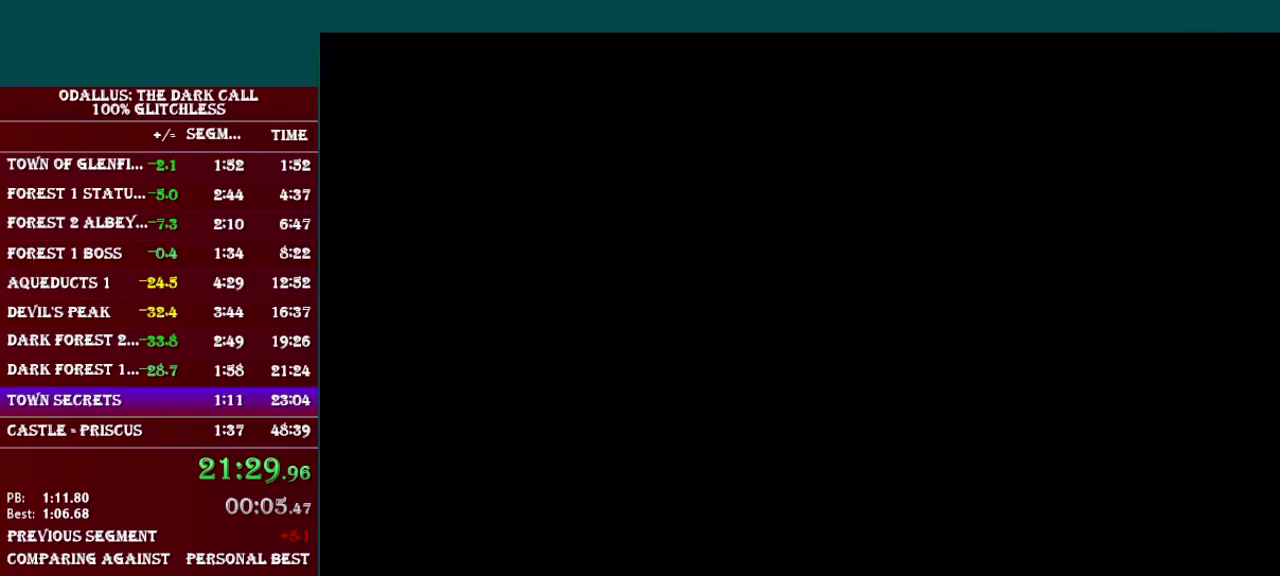
{"buttons": ["L1"], "events": [[117, "L1", "down"], [350, "L1", "up"], [467, "L1", "down"]]}
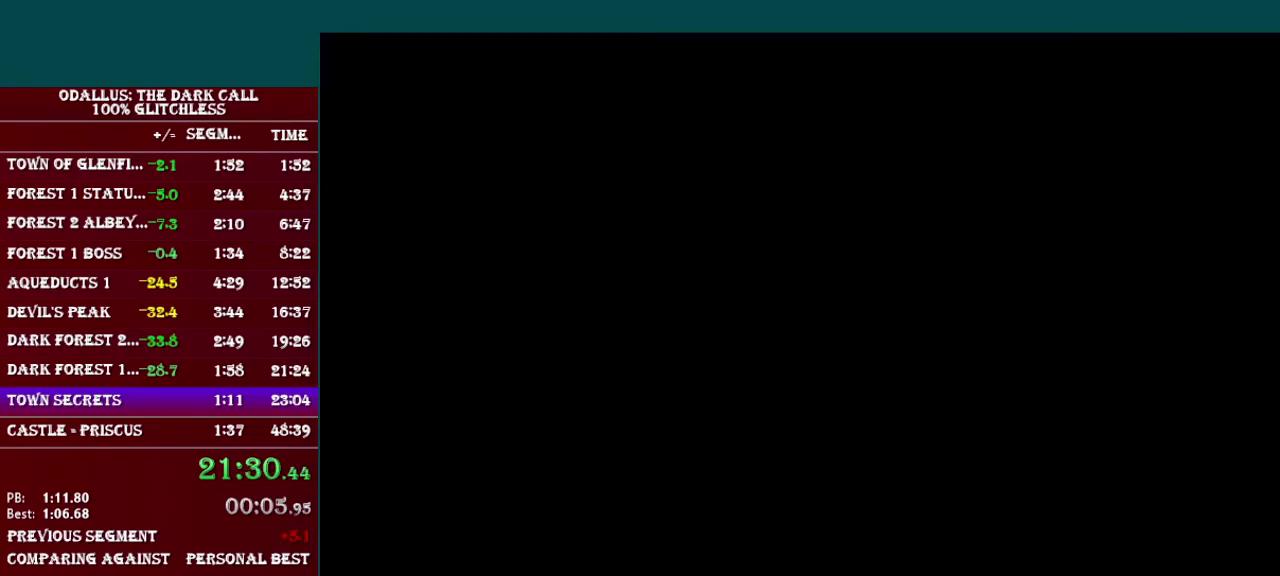
{"buttons": ["L1"], "events": [[201, "L1", "up"], [351, "L1", "down"]]}
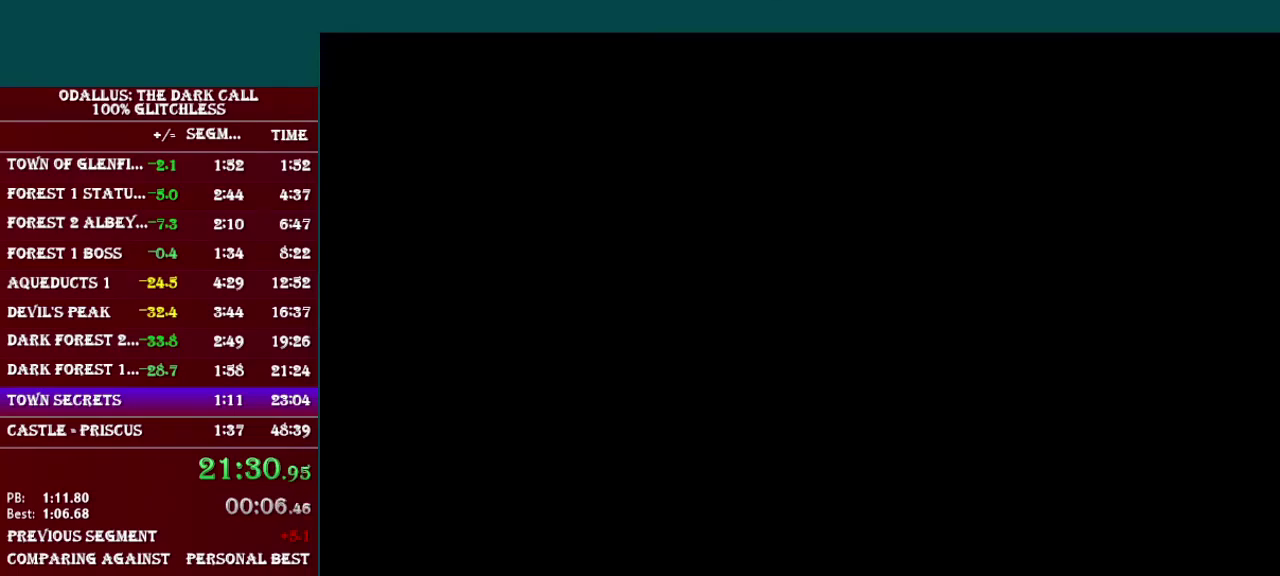
{"buttons": ["B", "L1"], "events": [[150, "L1", "up"], [300, "L1", "down"], [467, "B", "down"]]}
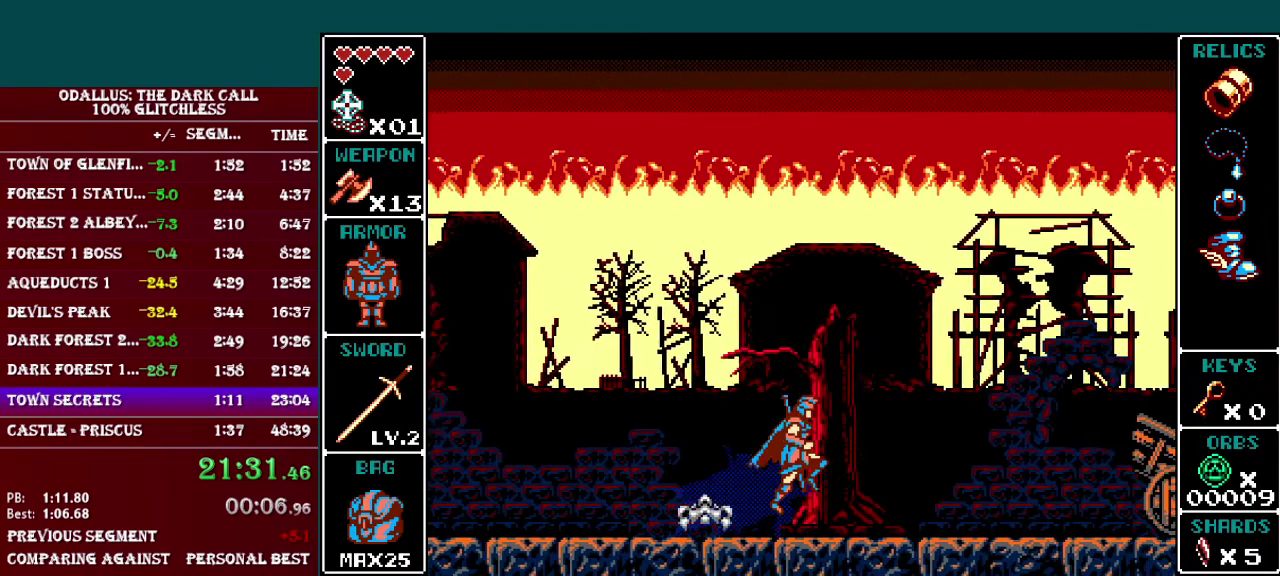
{"buttons": ["B", "L1"], "events": [[317, "B", "up"], [367, "B", "down"]]}
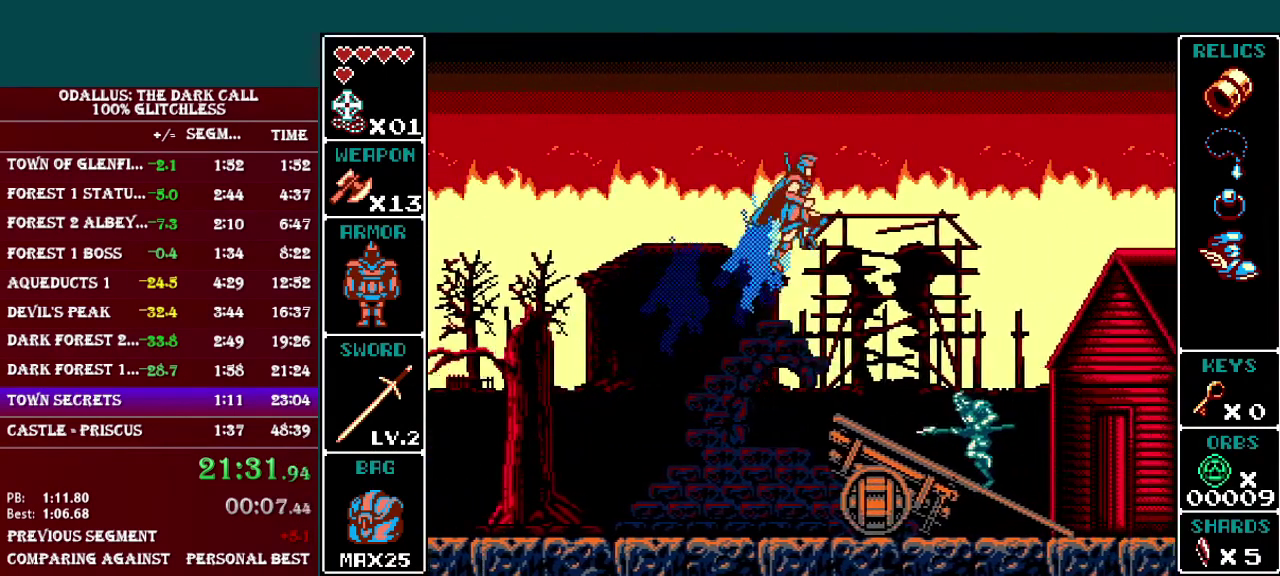
{"buttons": ["L1"], "events": [[317, "B", "up"]]}
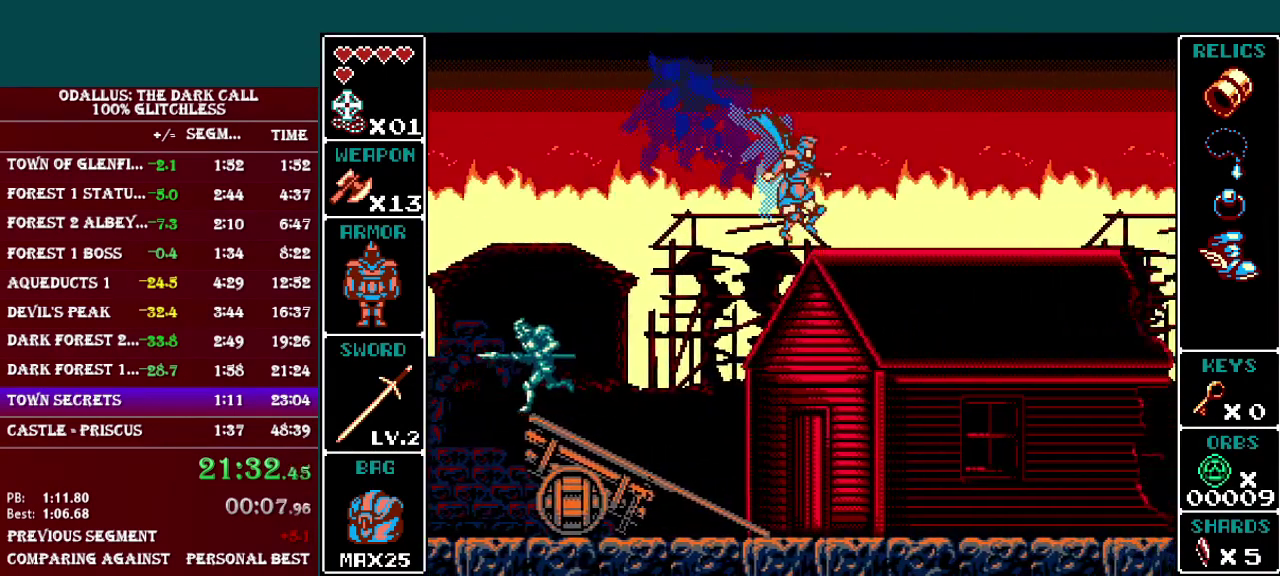
{"buttons": ["L1"], "events": [[217, "L1", "up"], [351, "L1", "down"]]}
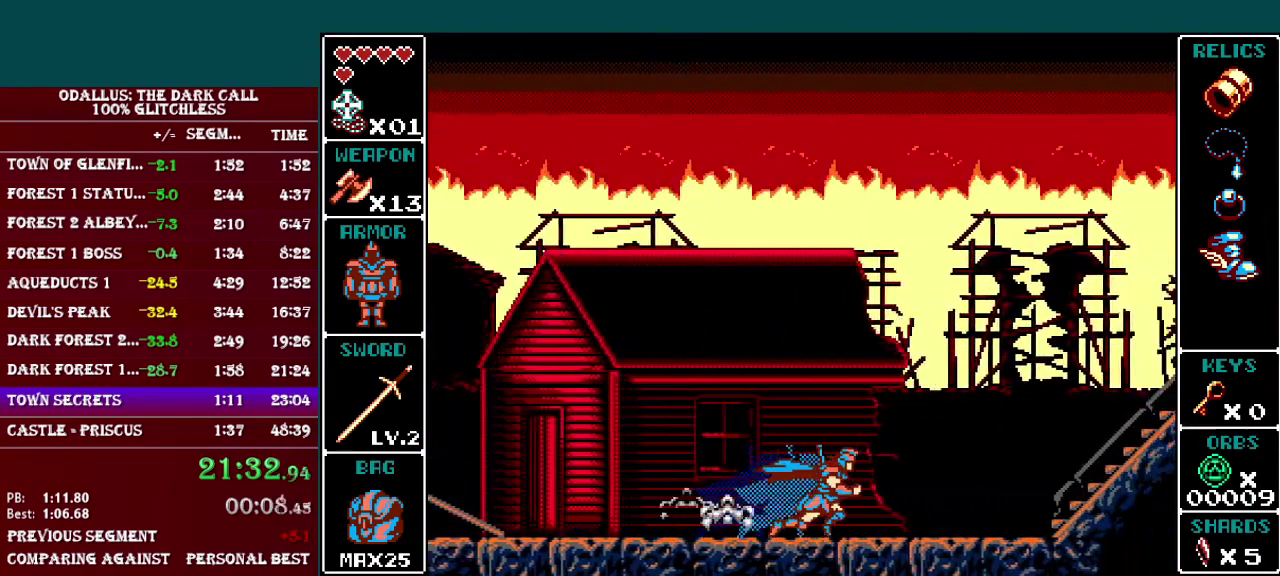
{"buttons": ["L1"], "events": [[250, "L1", "up"], [367, "L1", "down"]]}
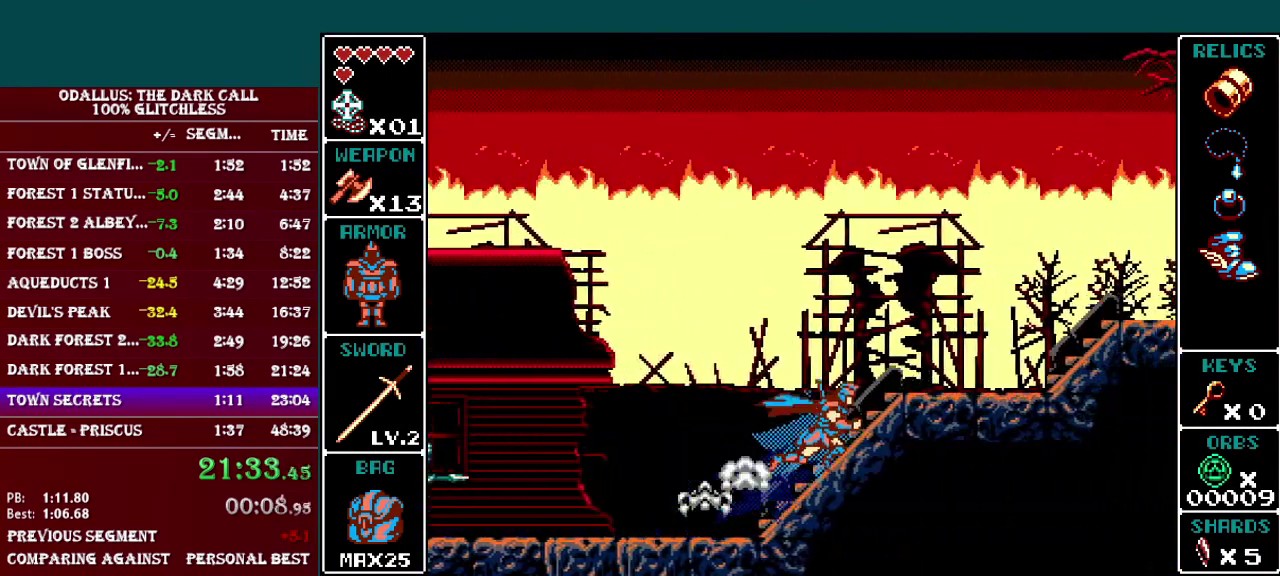
{"buttons": ["B", "L1"], "events": [[50, "B", "down"], [301, "B", "up"], [351, "B", "down"]]}
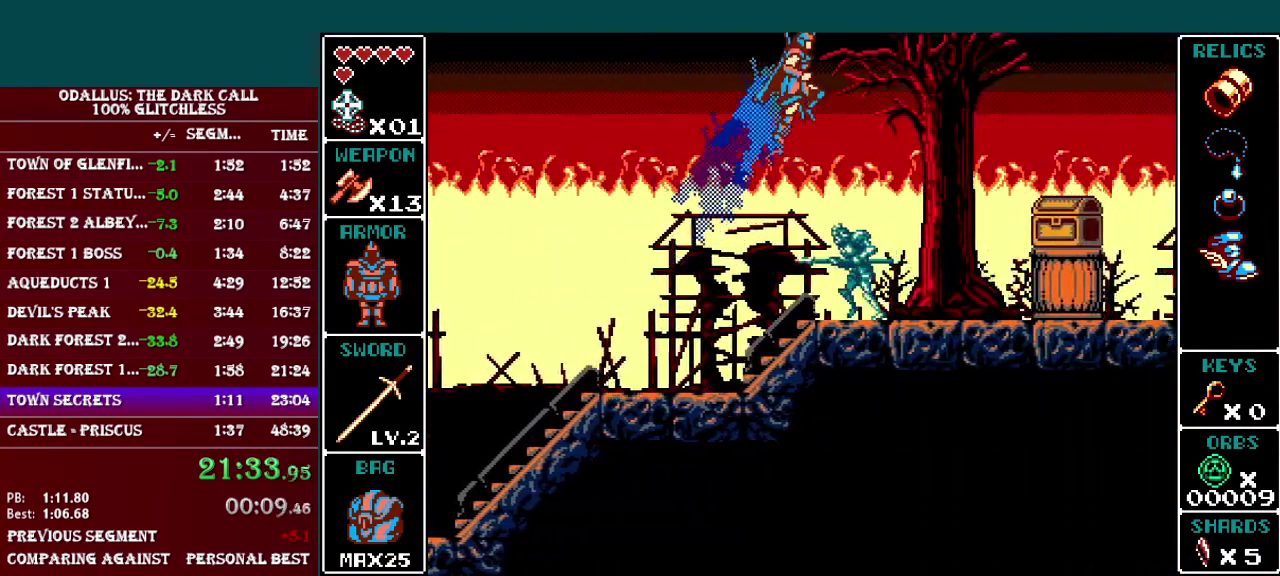
{"buttons": [], "events": [[50, "B", "up"], [200, "L1", "up"], [350, "Y", "down"], [450, "Y", "up"]]}
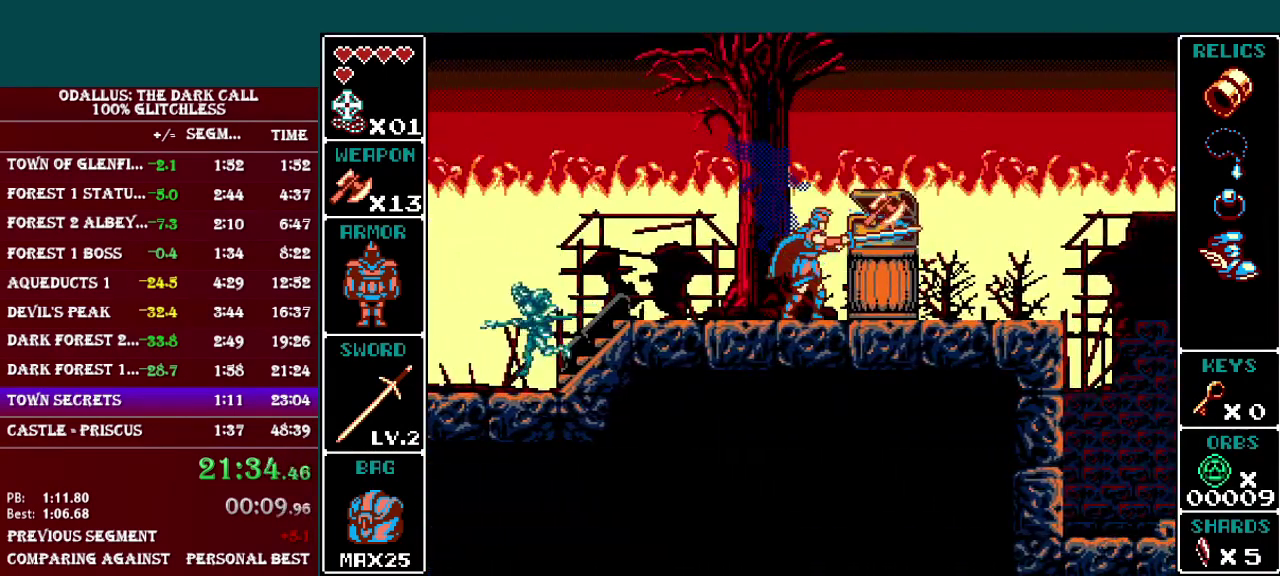
{"buttons": ["B", "L1"], "events": [[17, "B", "down"], [151, "B", "up"], [401, "L1", "down"], [451, "B", "down"]]}
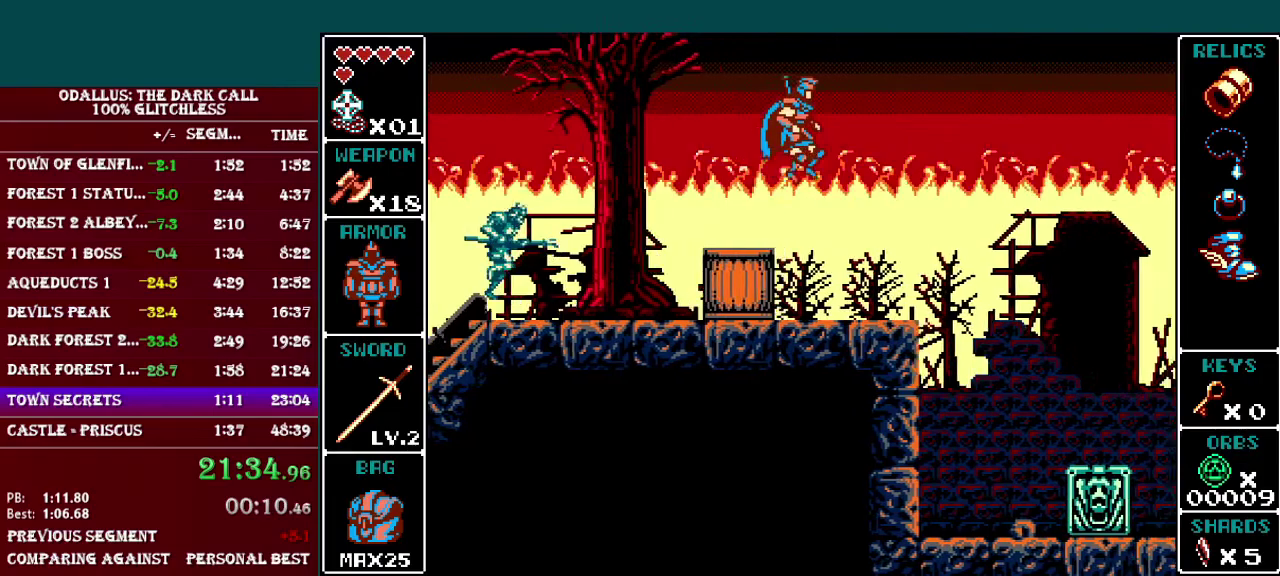
{"buttons": ["B", "L1"], "events": [[167, "B", "up"], [350, "B", "down"]]}
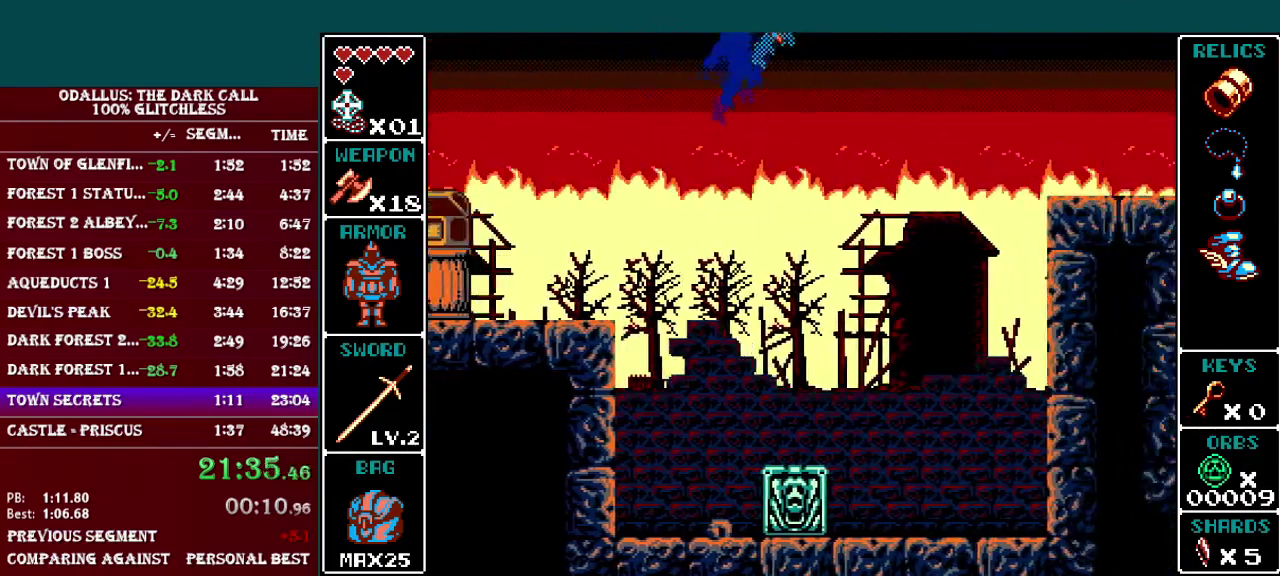
{"buttons": [], "events": [[201, "B", "up"], [417, "L1", "up"]]}
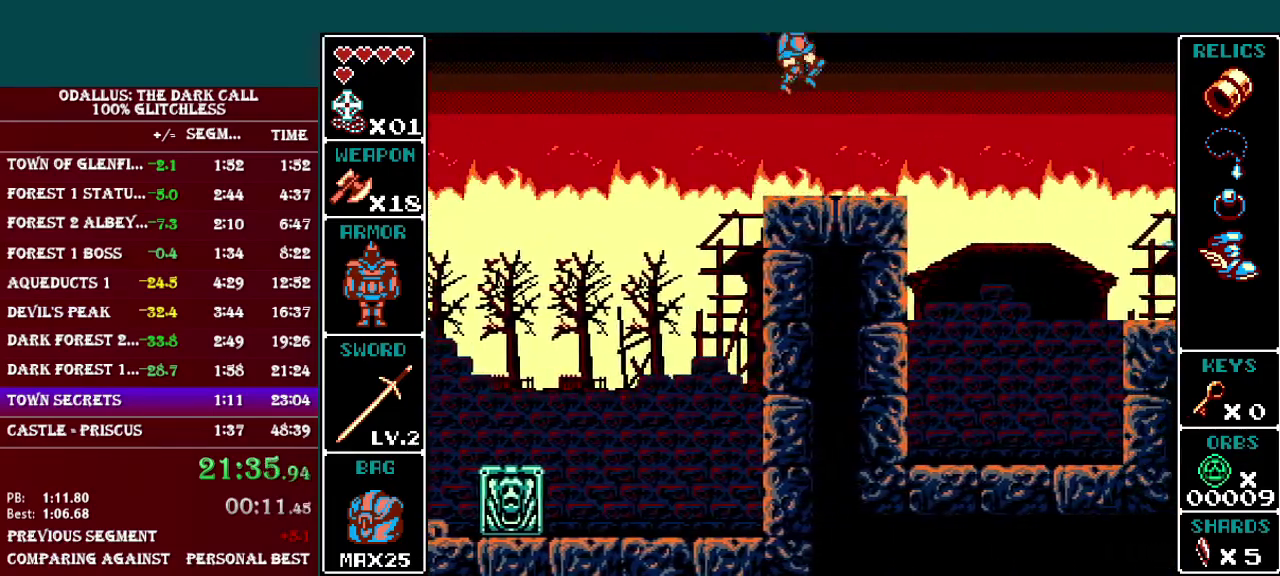
{"buttons": ["L1"], "events": [[100, "L1", "down"], [200, "B", "down"], [450, "B", "up"]]}
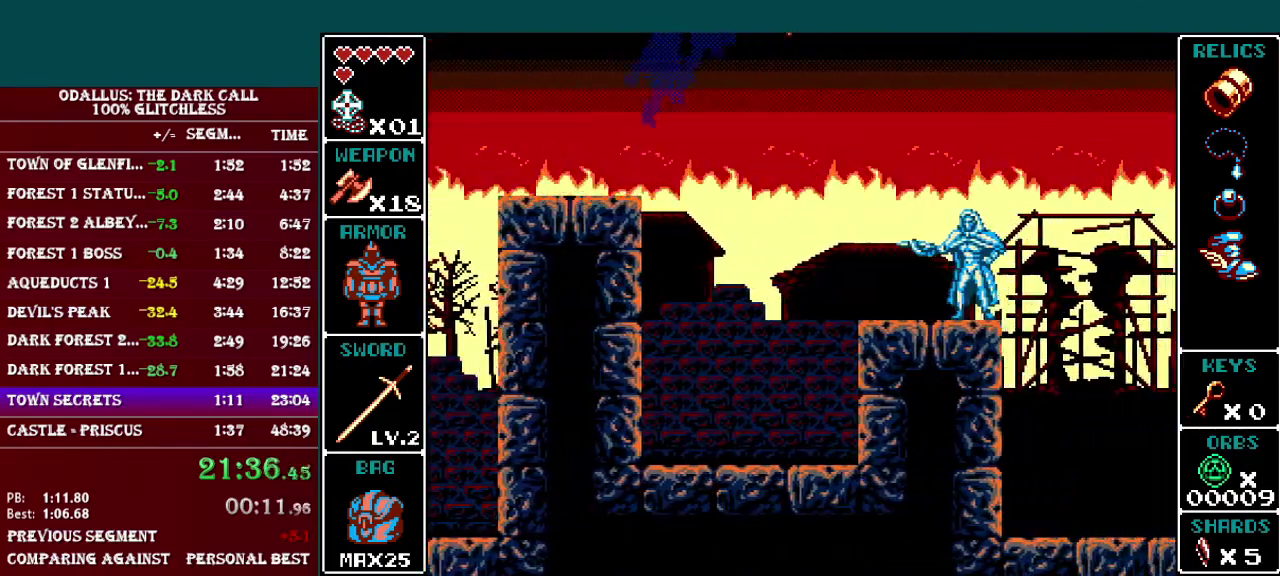
{"buttons": ["L1"], "events": [[50, "B", "down"], [117, "B", "up"]]}
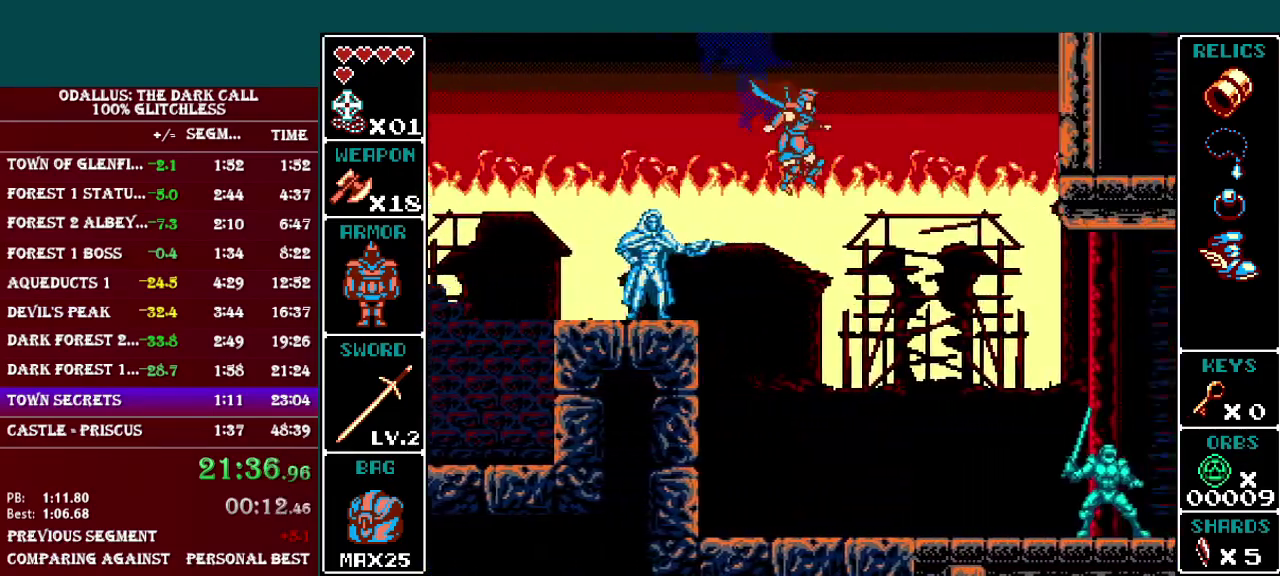
{"buttons": ["B", "L1"], "events": [[200, "L1", "up"], [400, "L1", "down"], [417, "B", "down"]]}
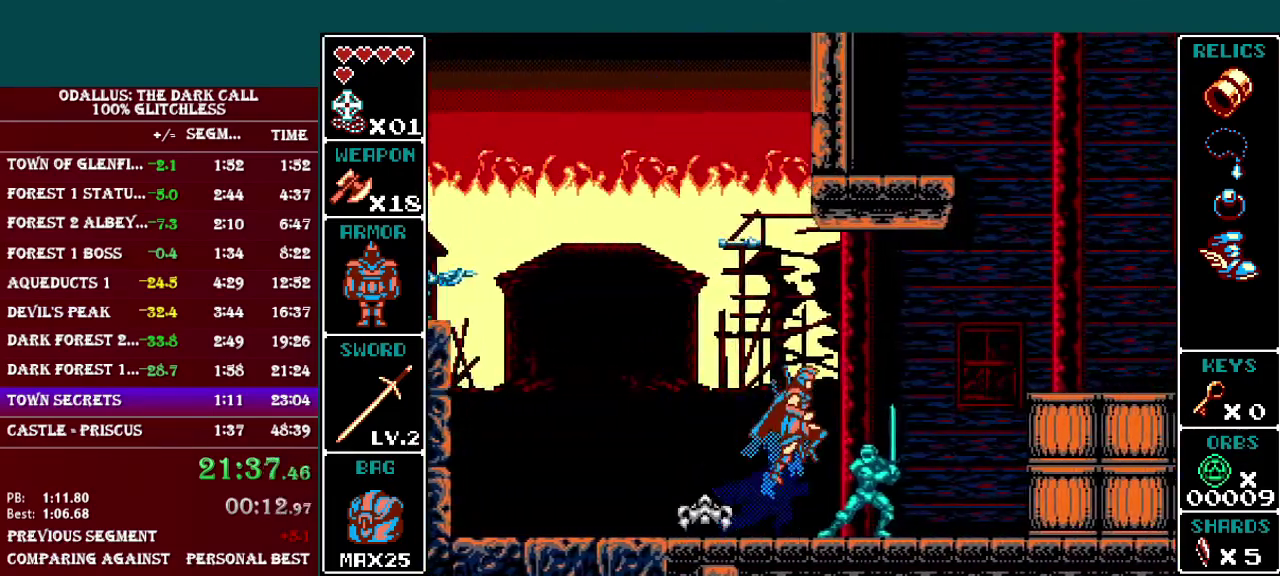
{"buttons": ["L1"], "events": [[151, "B", "up"], [251, "B", "down"], [367, "B", "up"]]}